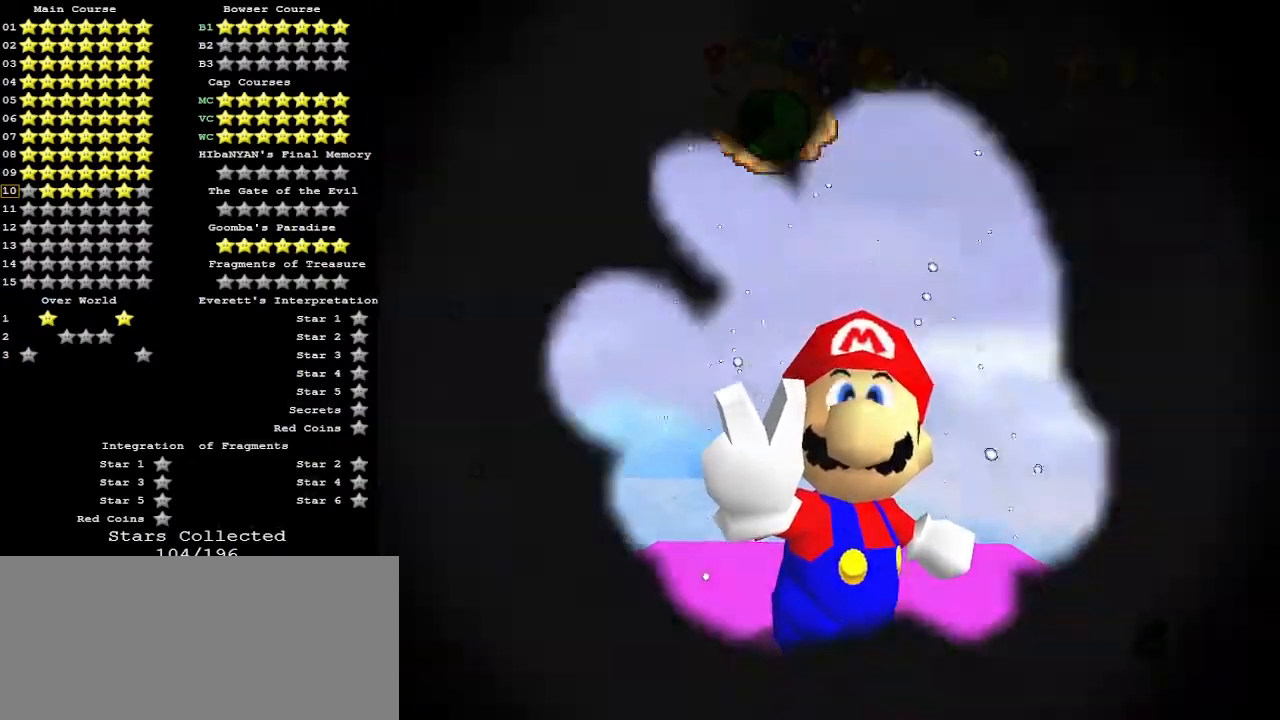
Gameplay with a controller (Nintendo layout); each line is a JSON object with the inputs held at the frame after it. "events" lists button and stick changes between this image and that frame as [ms after this image, input, new state], when the widget could be followed in between. Not read: L3 R3.
{"buttons": ["A"], "left_stick": "center", "events": [[300, "A", "down"], [400, "A", "up"], [500, "A", "down"]]}
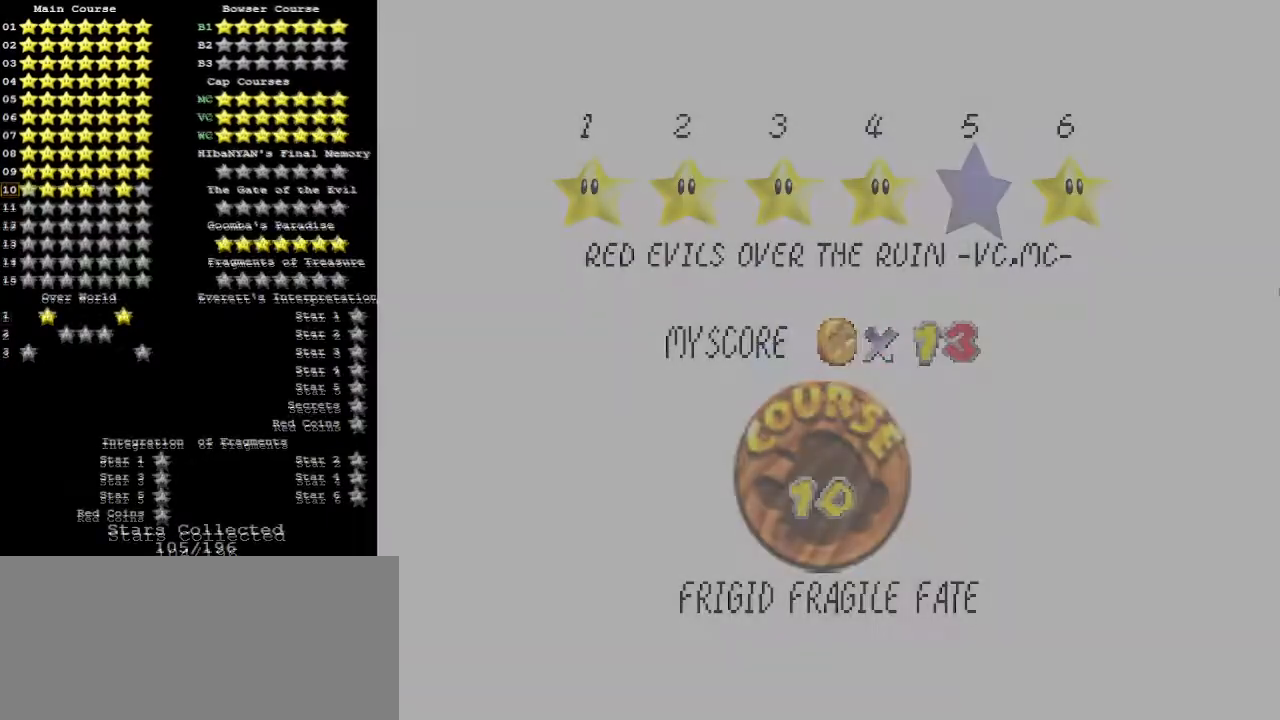
{"buttons": [], "left_stick": "center", "events": [[67, "A", "up"], [133, "A", "down"], [333, "A", "up"]]}
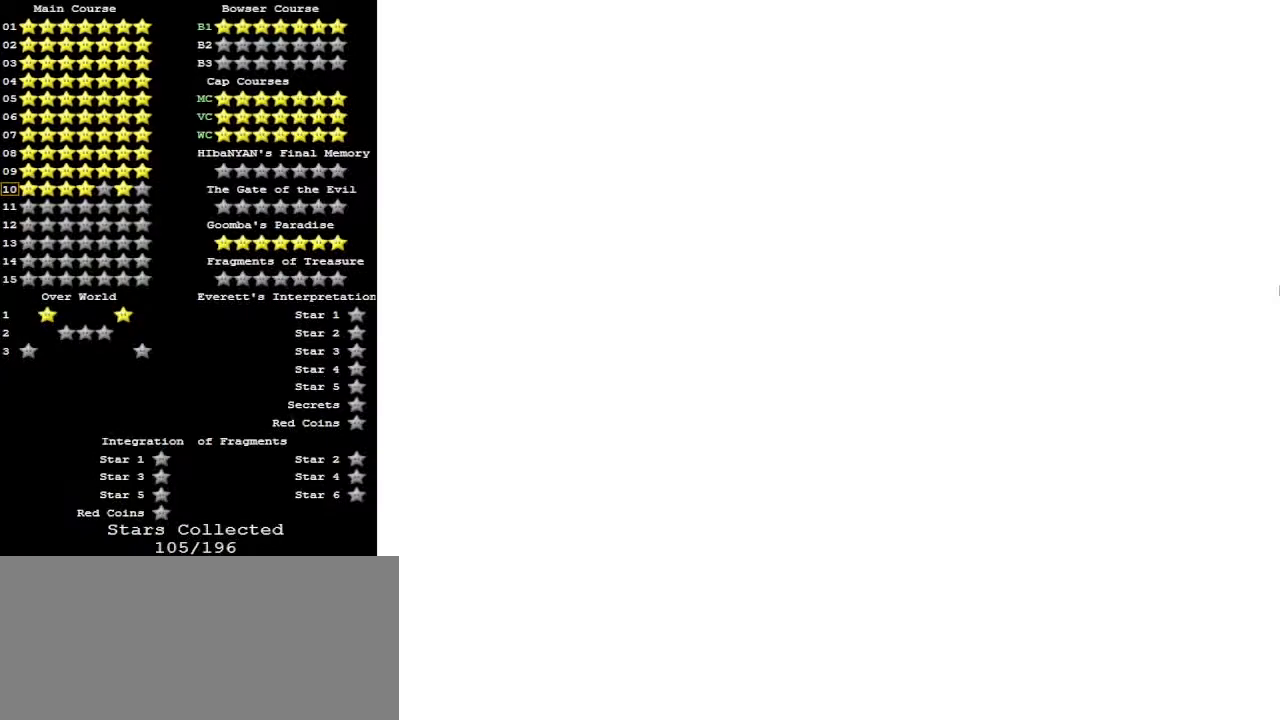
{"buttons": [], "left_stick": "center", "events": []}
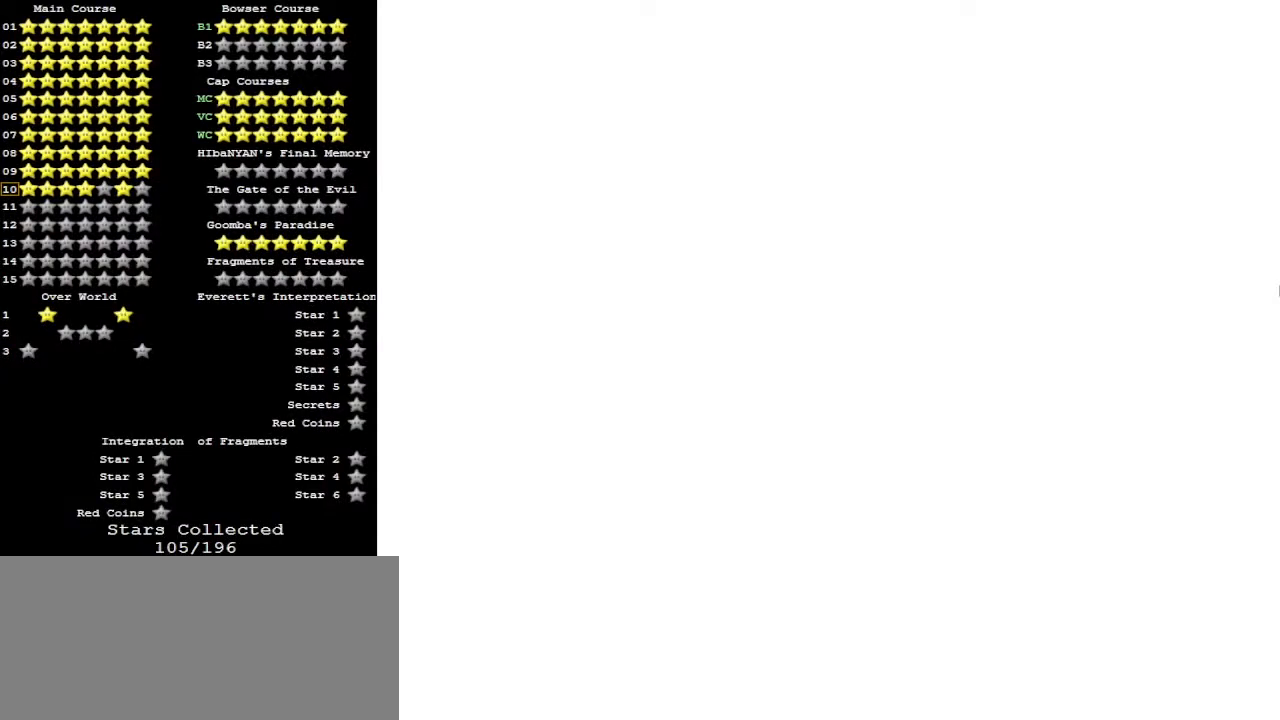
{"buttons": [], "left_stick": "center", "events": []}
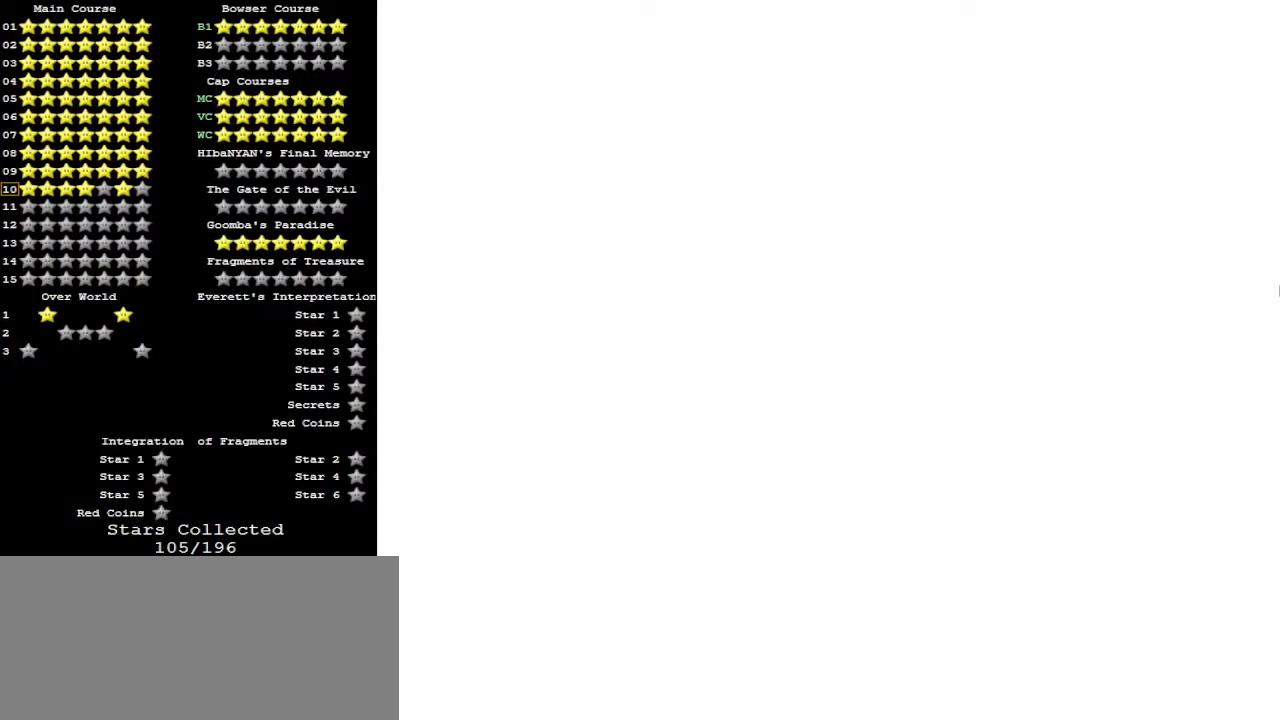
{"buttons": [], "left_stick": "center", "events": []}
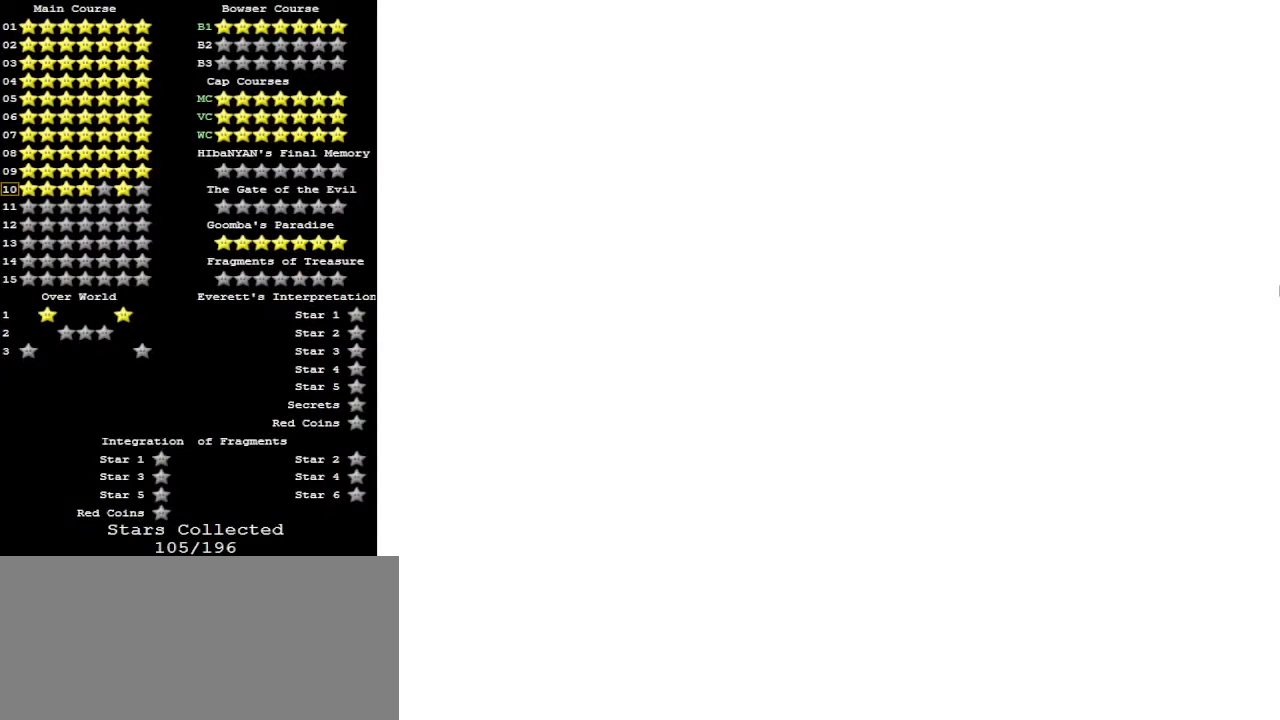
{"buttons": [], "left_stick": "up", "events": [[500, "left_stick", "up"]]}
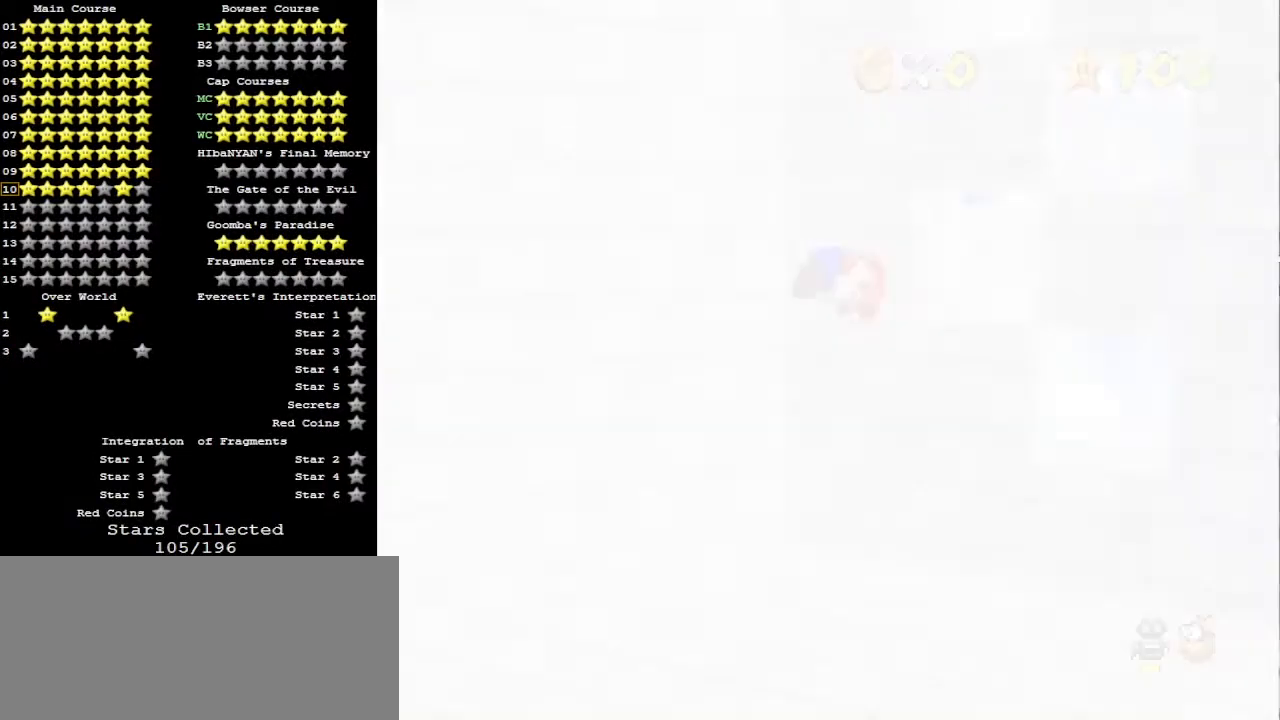
{"buttons": ["C_DOWN", "C_RIGHT"], "left_stick": "up", "events": [[100, "C_RIGHT", "down"], [167, "C_DOWN", "down"], [167, "C_RIGHT", "up"], [233, "C_RIGHT", "down"], [300, "C_DOWN", "up"], [300, "C_RIGHT", "up"], [367, "C_RIGHT", "down"], [400, "C_DOWN", "down"], [433, "C_RIGHT", "up"], [500, "C_RIGHT", "down"]]}
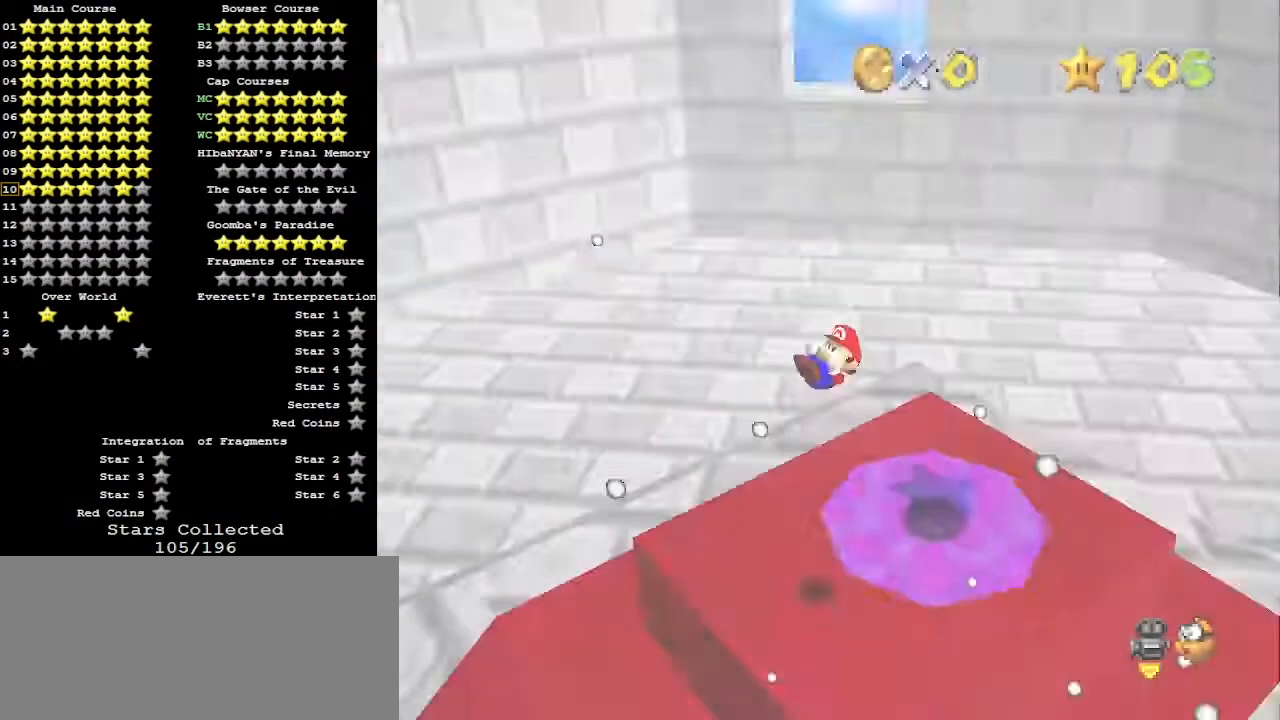
{"buttons": [], "left_stick": "up", "events": [[33, "C_DOWN", "up"], [33, "C_RIGHT", "up"]]}
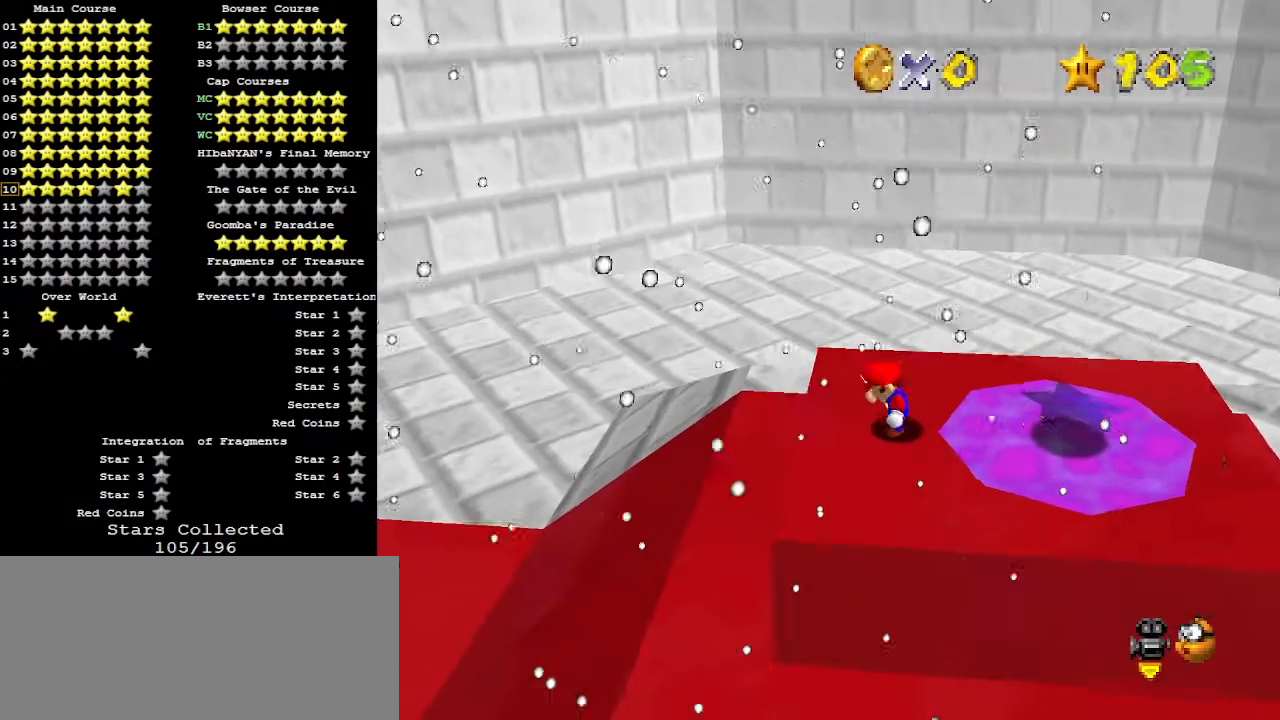
{"buttons": ["A"], "left_stick": "up-right", "events": [[133, "left_stick", "up-right"], [467, "A", "down"]]}
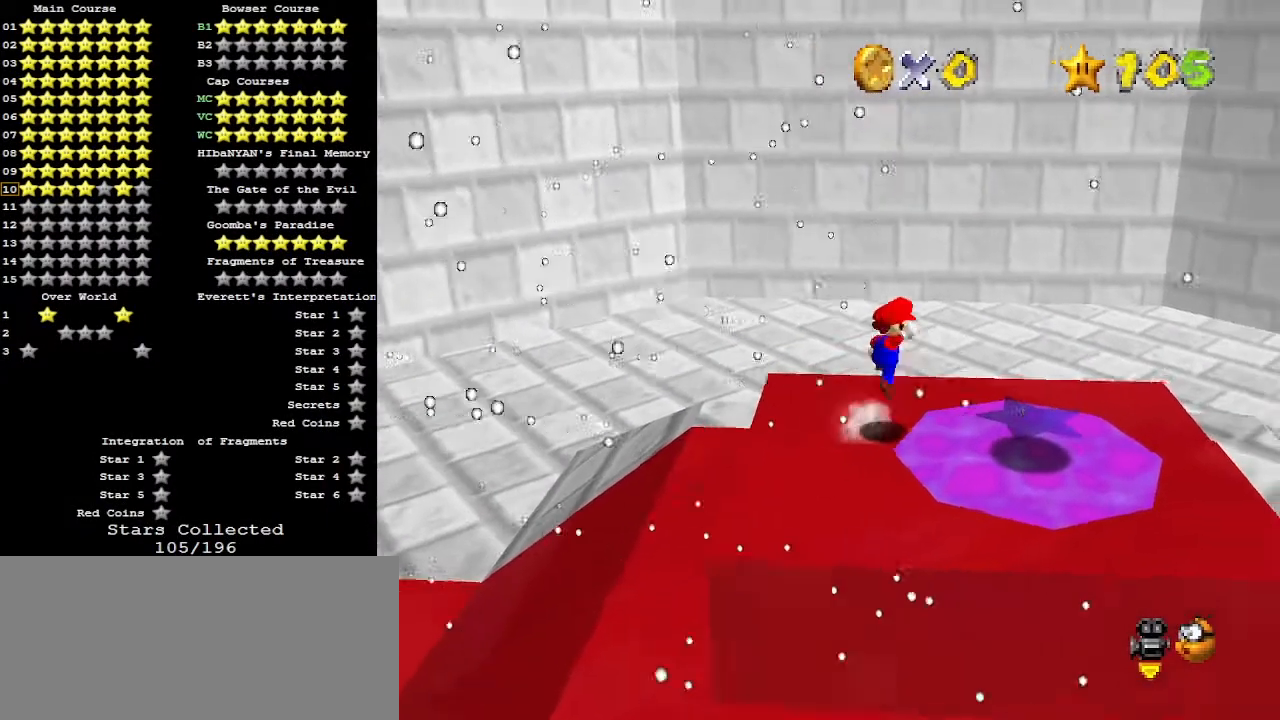
{"buttons": ["C_LEFT"], "left_stick": "up-right", "events": [[300, "A", "up"], [400, "C_LEFT", "down"]]}
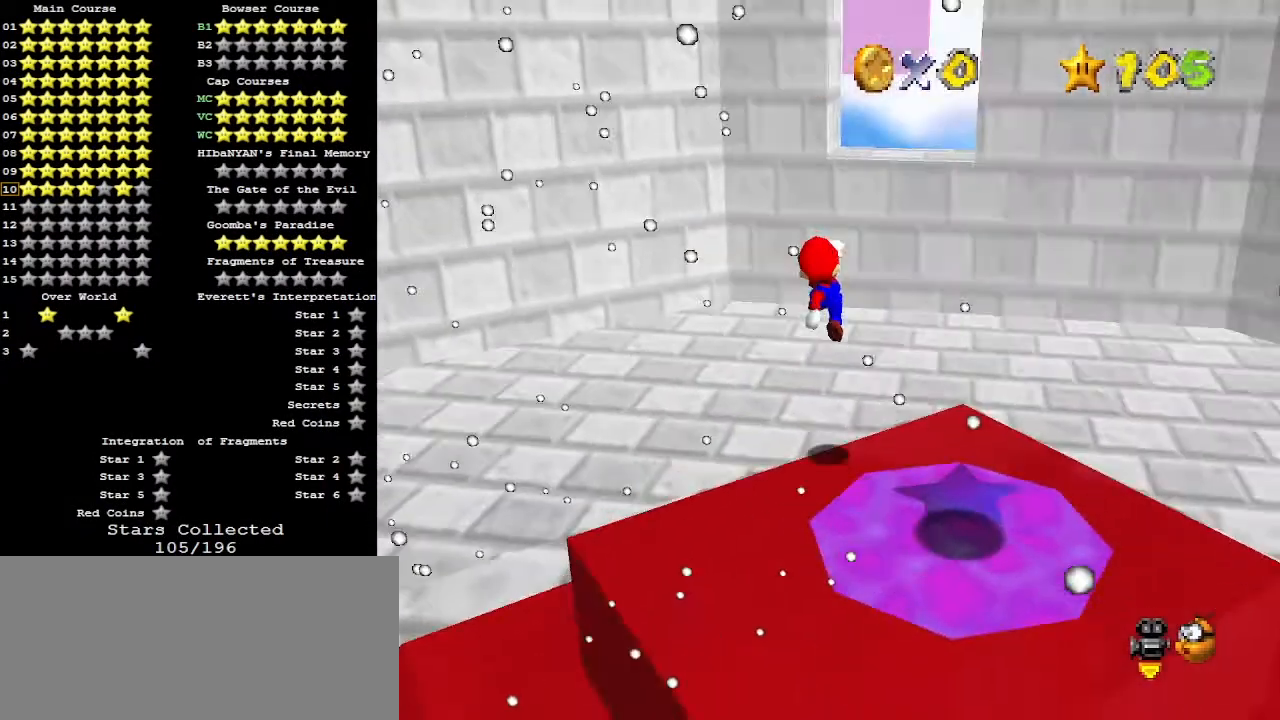
{"buttons": ["A"], "left_stick": "up", "events": [[33, "left_stick", "up"], [100, "C_LEFT", "up"], [300, "B", "down"], [433, "B", "up"], [500, "A", "down"]]}
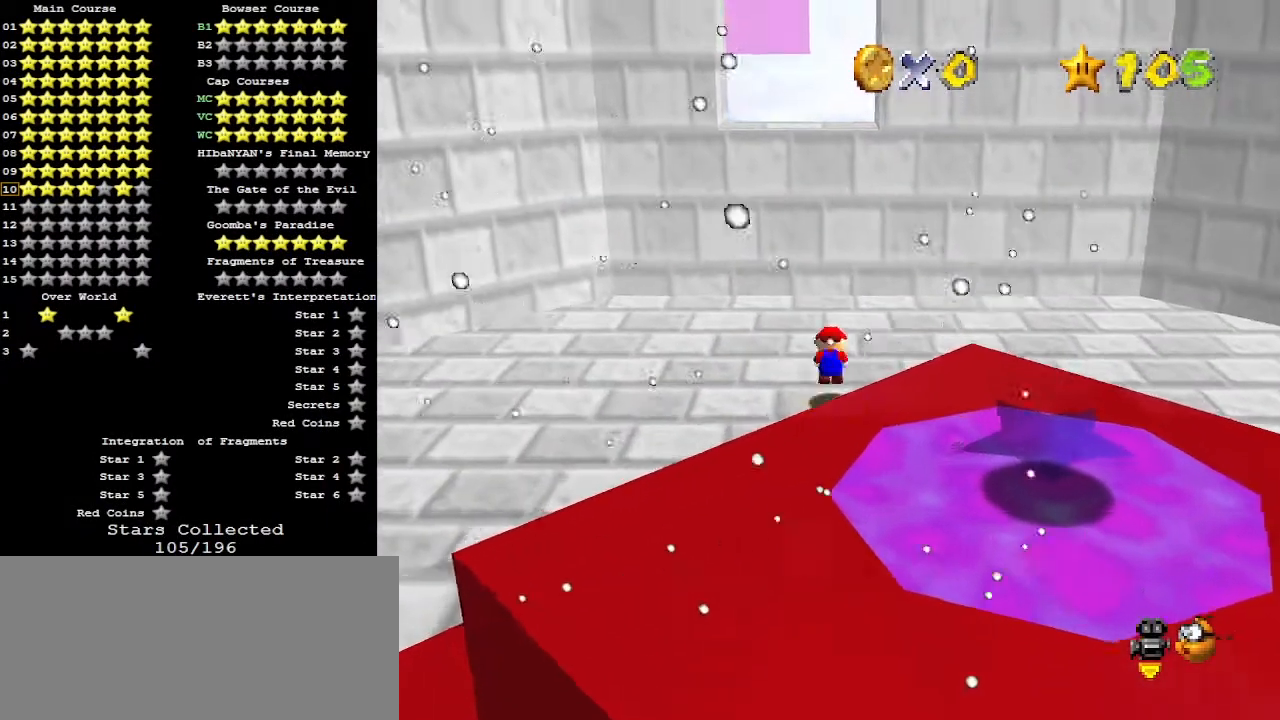
{"buttons": [], "left_stick": "up-left", "events": [[33, "B", "down"], [33, "C_DOWN", "down"], [133, "A", "up"], [167, "B", "up"], [167, "C_DOWN", "up"], [233, "C_LEFT", "down"], [367, "C_LEFT", "up"], [367, "left_stick", "up-left"]]}
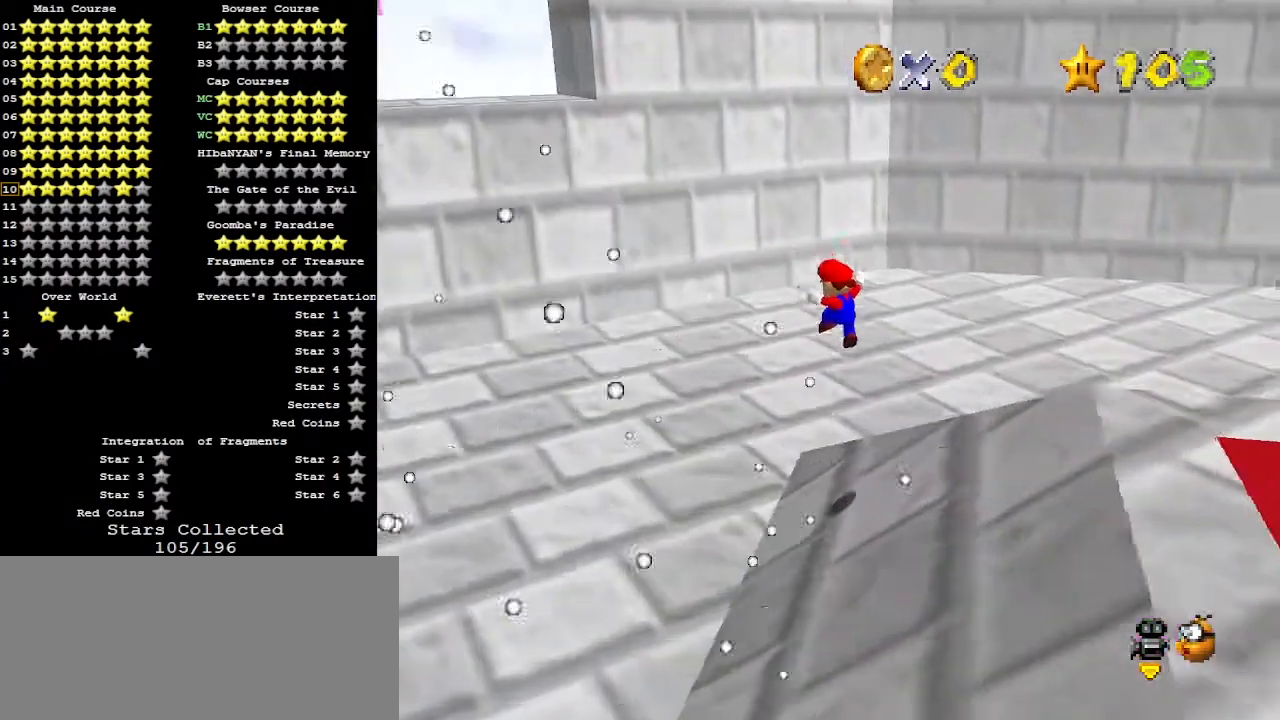
{"buttons": [], "left_stick": "up-left", "events": [[333, "B", "down"], [467, "B", "up"]]}
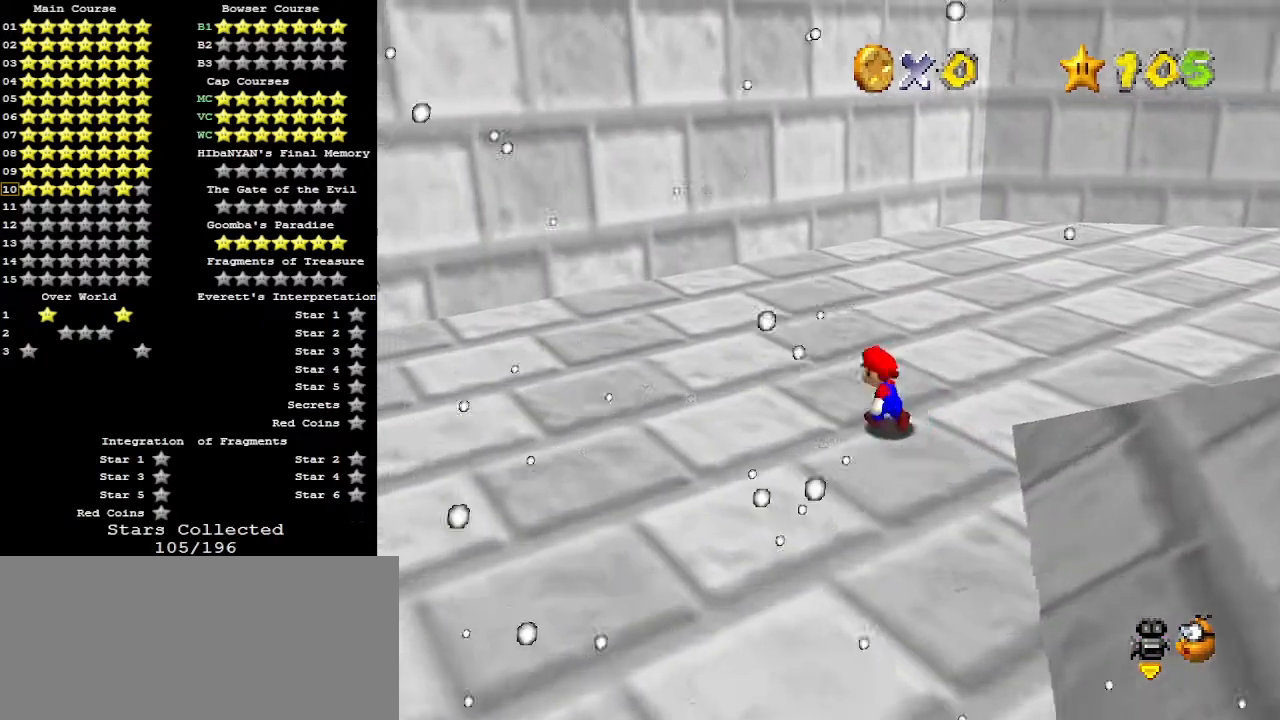
{"buttons": [], "left_stick": "down", "events": [[200, "B", "down"], [267, "C_DOWN", "down"], [300, "left_stick", "center"], [367, "B", "up"], [400, "C_DOWN", "up"], [433, "left_stick", "down"]]}
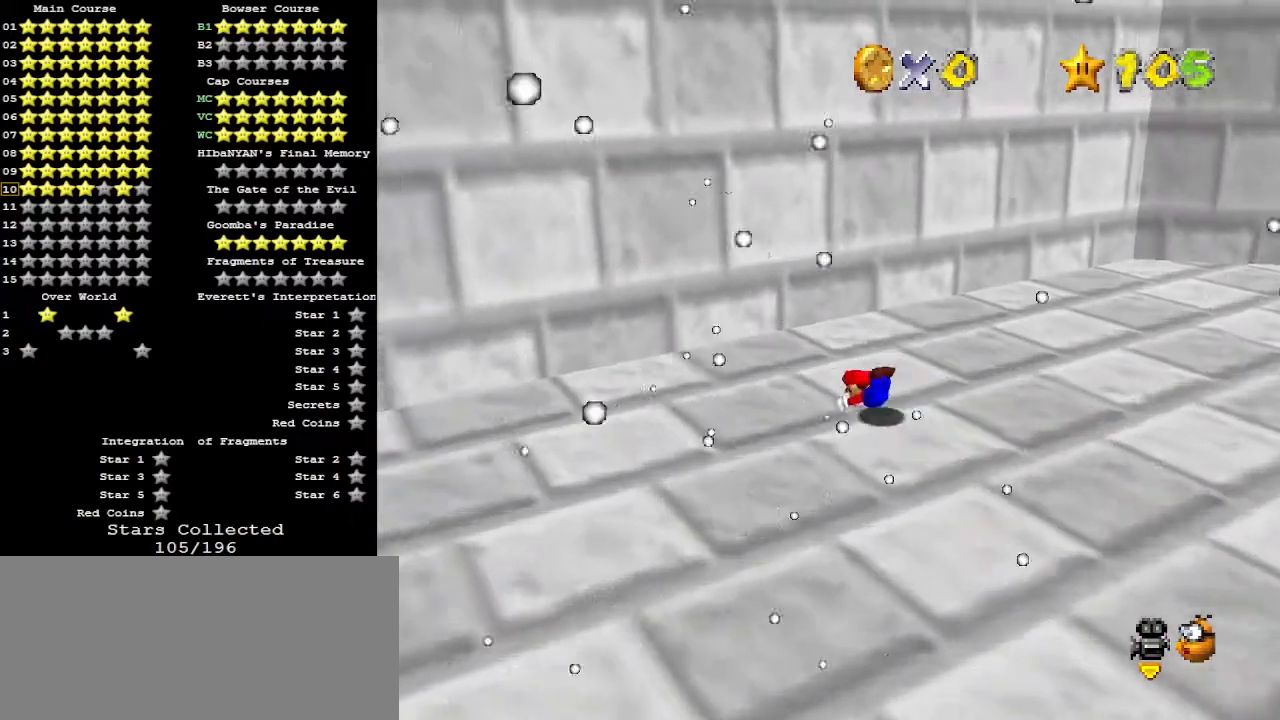
{"buttons": [], "left_stick": "down-left", "events": [[100, "A", "down"], [100, "C_DOWN", "down"], [133, "B", "down"], [200, "A", "up"], [200, "B", "up"], [200, "C_DOWN", "up"], [300, "left_stick", "center"], [333, "C_LEFT", "down"], [400, "C_LEFT", "up"], [433, "left_stick", "down-left"]]}
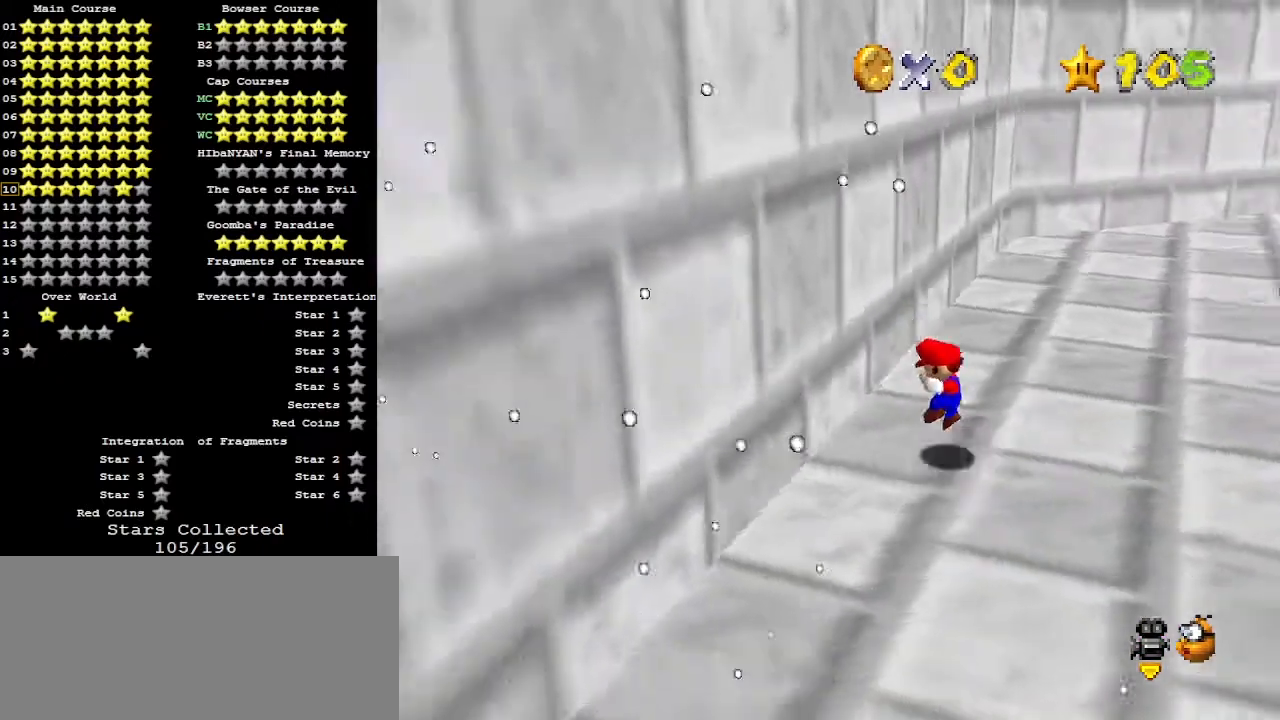
{"buttons": [], "left_stick": "right", "events": [[100, "left_stick", "down"], [333, "left_stick", "down-right"], [467, "left_stick", "right"]]}
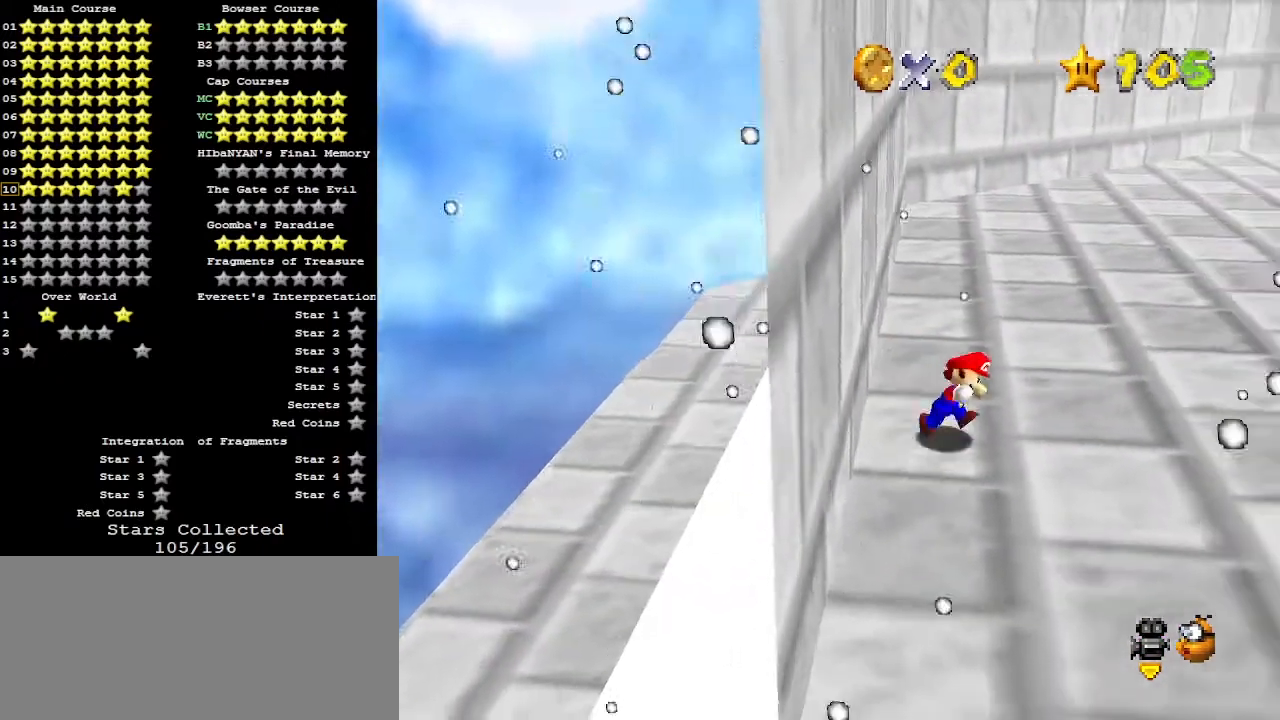
{"buttons": ["A"], "left_stick": "left", "events": [[100, "left_stick", "up"], [200, "A", "down"], [200, "left_stick", "left"]]}
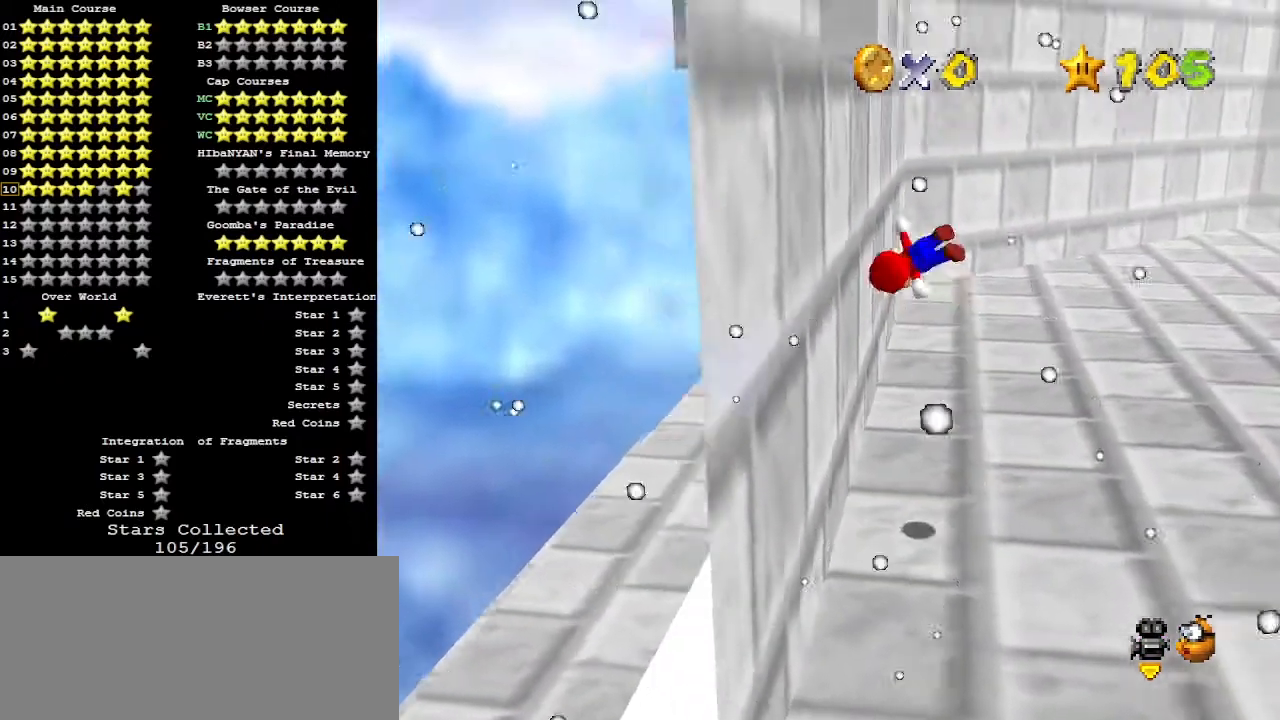
{"buttons": ["A"], "left_stick": "left", "events": [[167, "A", "up"], [267, "A", "down"]]}
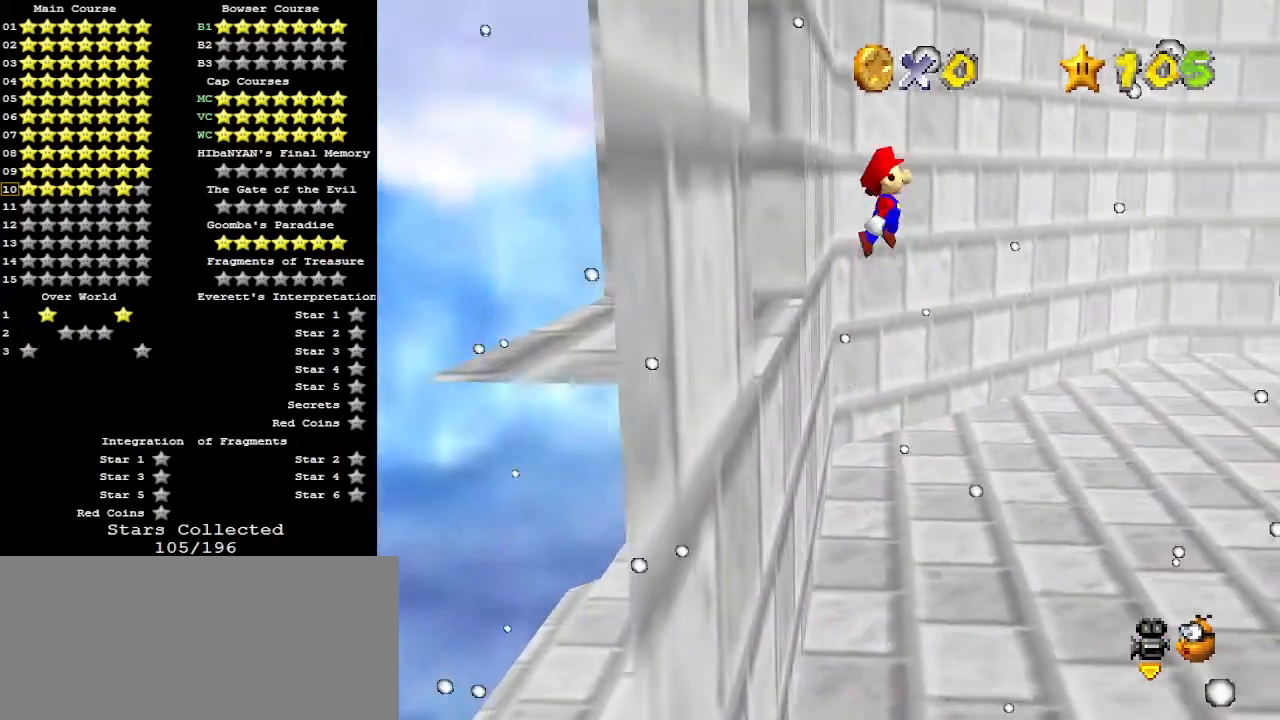
{"buttons": ["A"], "left_stick": "left", "events": []}
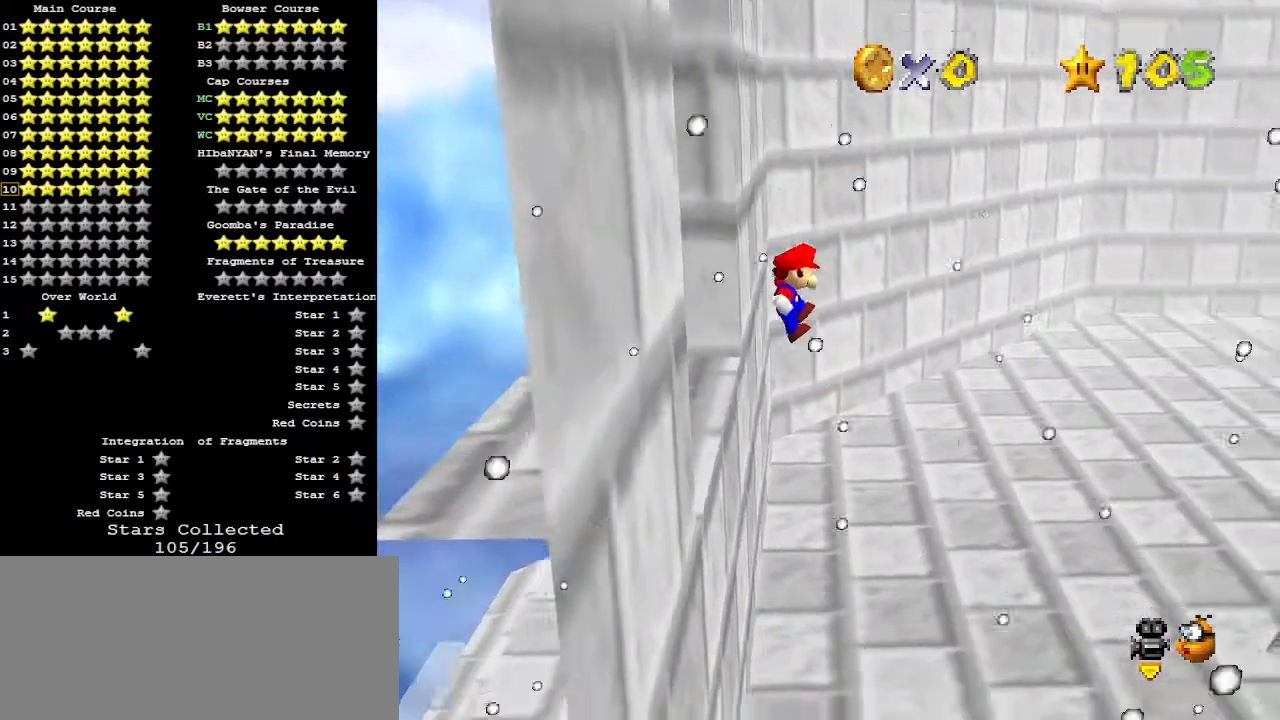
{"buttons": ["C_LEFT"], "left_stick": "center", "events": [[200, "A", "up"], [300, "C_DOWN", "down"], [333, "A", "down"], [400, "A", "up"], [400, "C_DOWN", "up"], [467, "C_LEFT", "down"], [467, "left_stick", "center"]]}
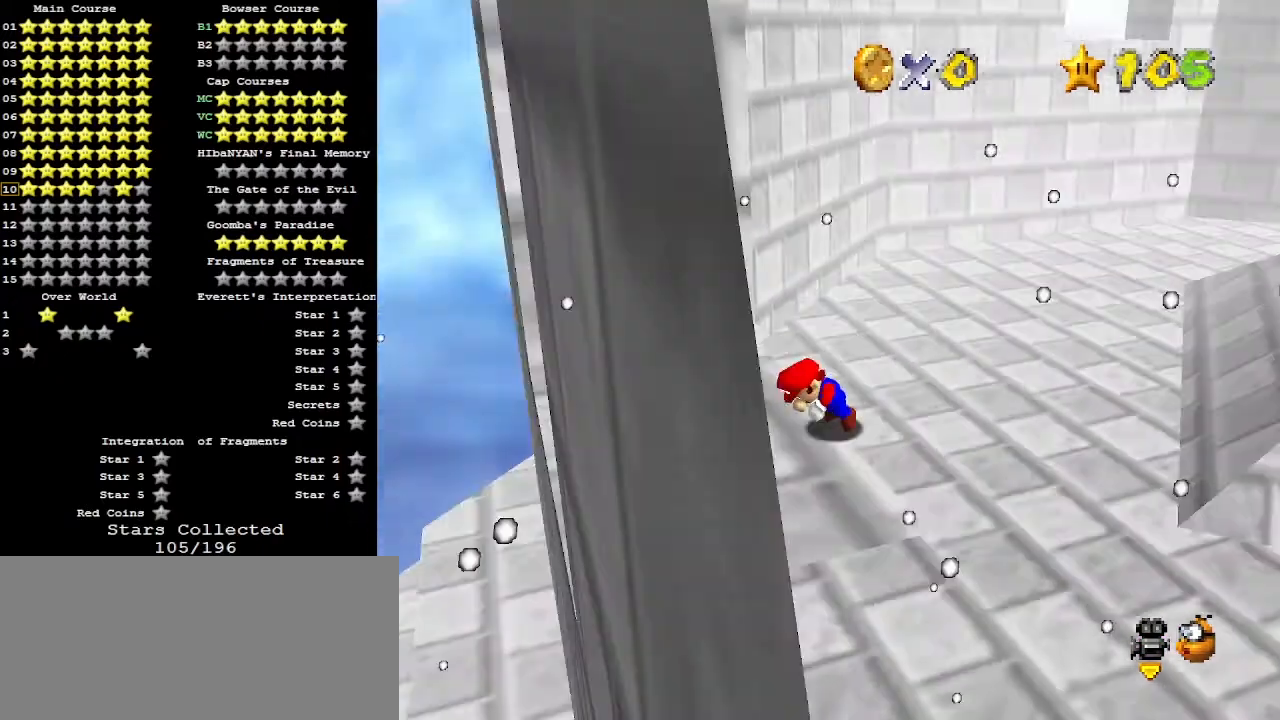
{"buttons": [], "left_stick": "down", "events": [[33, "C_LEFT", "up"], [67, "C_LEFT", "down"], [100, "left_stick", "down"], [167, "C_LEFT", "up"]]}
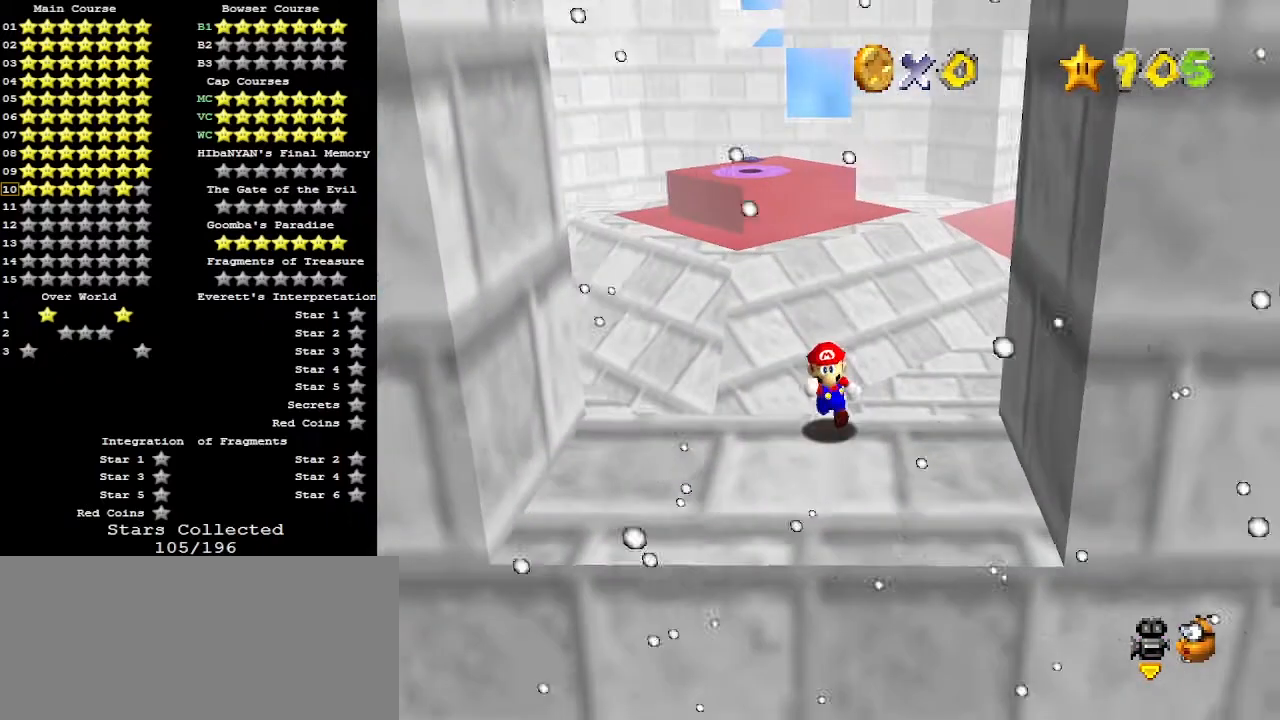
{"buttons": [], "left_stick": "down-right", "events": [[267, "left_stick", "down-right"]]}
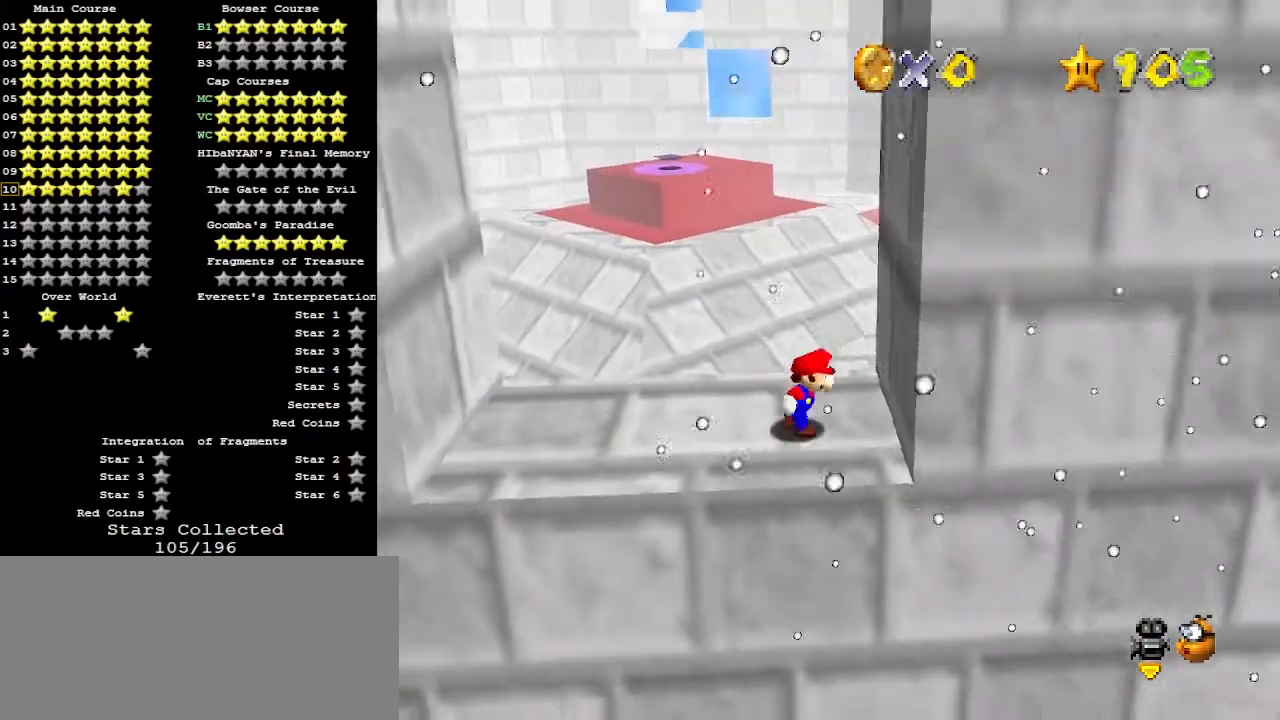
{"buttons": [], "left_stick": "down-right", "events": [[133, "A", "down"], [133, "B", "down"], [233, "A", "up"], [233, "B", "up"]]}
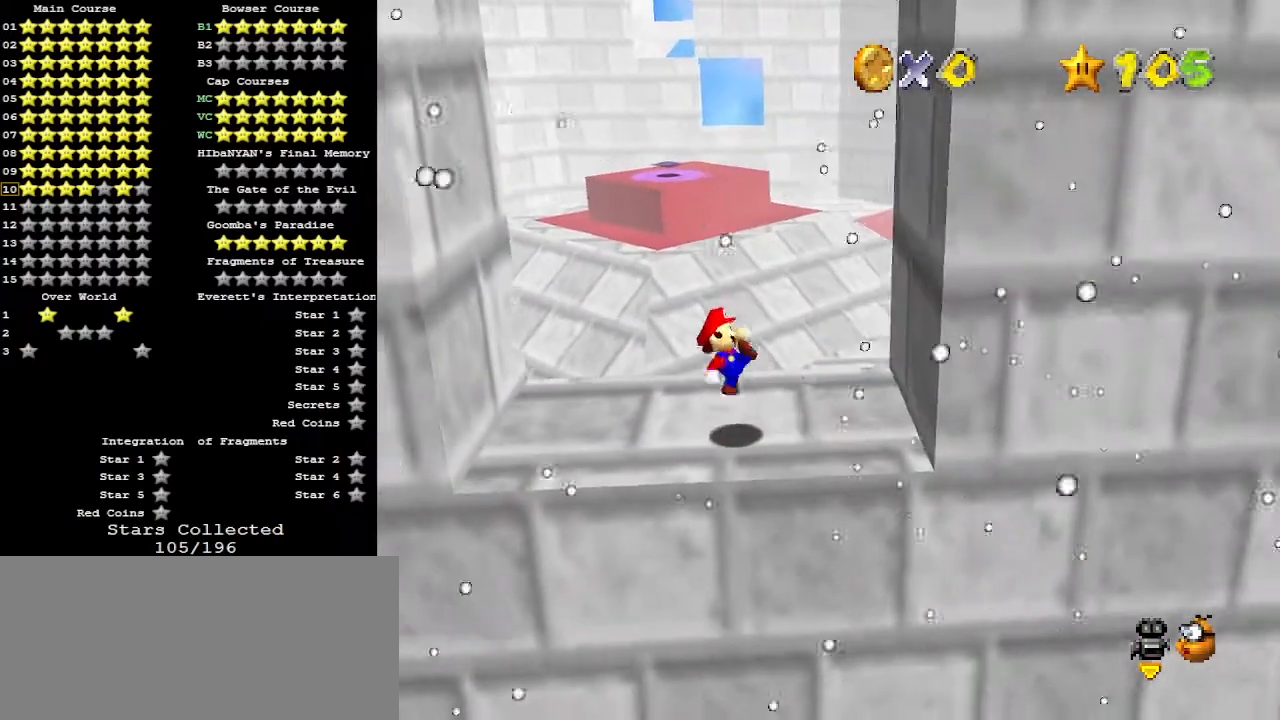
{"buttons": [], "left_stick": "down", "events": [[100, "A", "down"], [200, "A", "up"], [300, "left_stick", "down"]]}
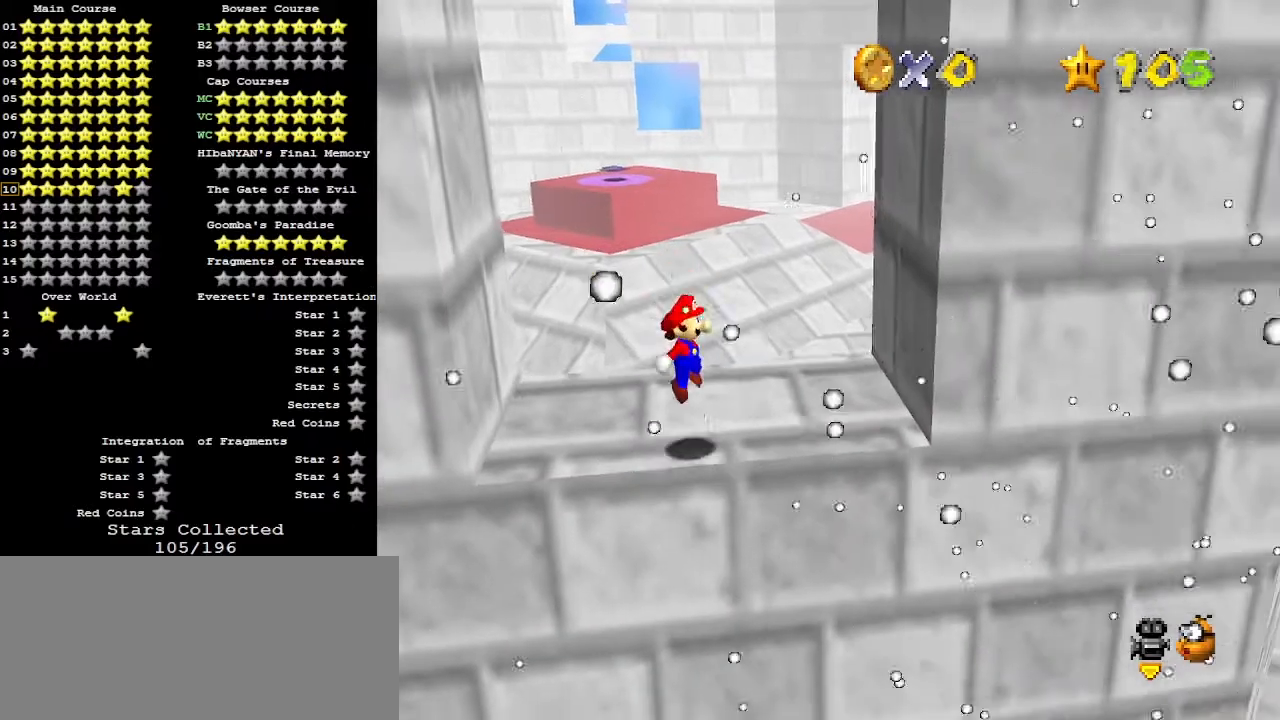
{"buttons": ["B"], "left_stick": "right", "events": [[100, "left_stick", "center"], [267, "left_stick", "right"], [400, "A", "down"], [433, "B", "down"], [467, "A", "up"]]}
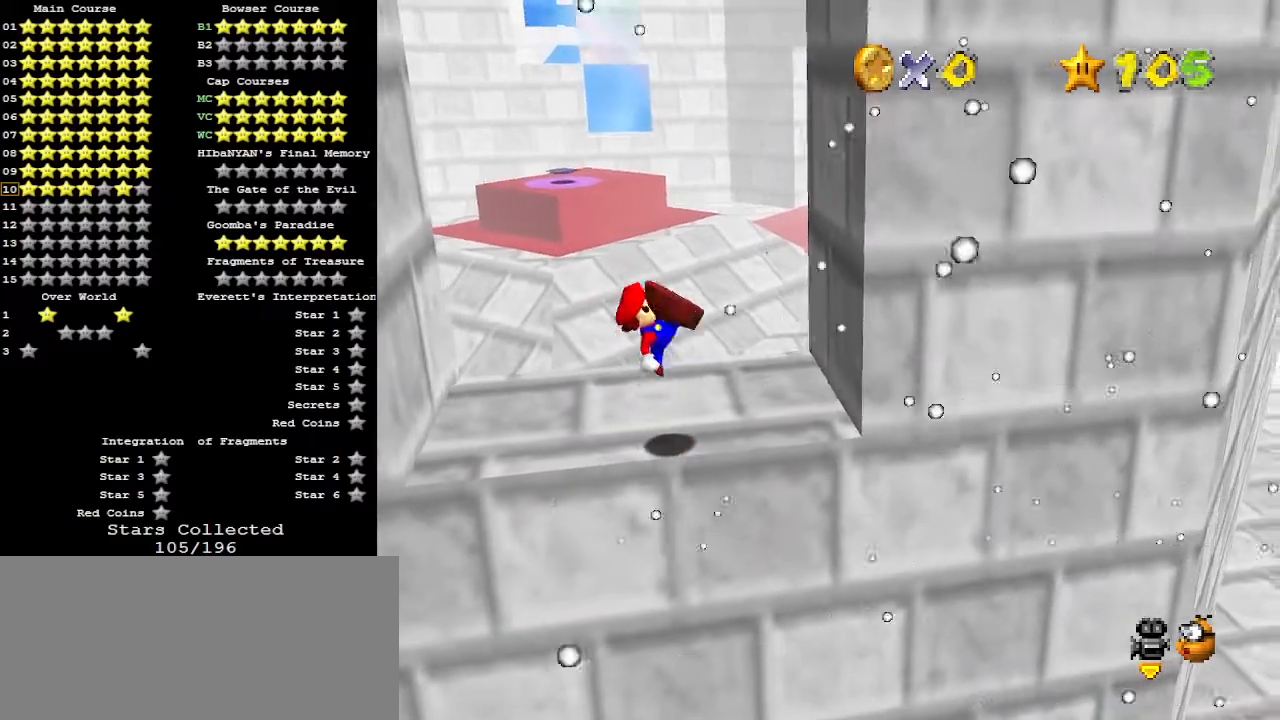
{"buttons": ["A"], "left_stick": "right", "events": [[33, "B", "up"], [400, "A", "down"]]}
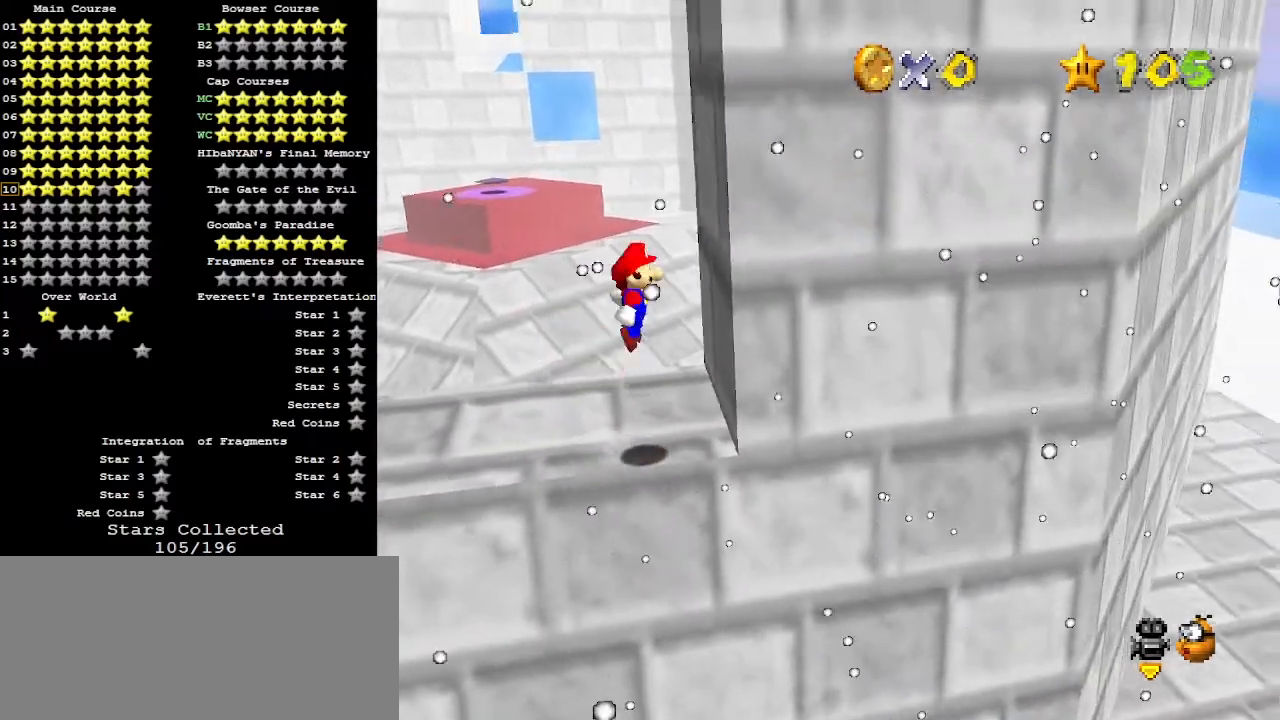
{"buttons": ["A"], "left_stick": "left", "events": [[133, "A", "up"], [200, "left_stick", "down"], [267, "A", "down"], [467, "left_stick", "left"]]}
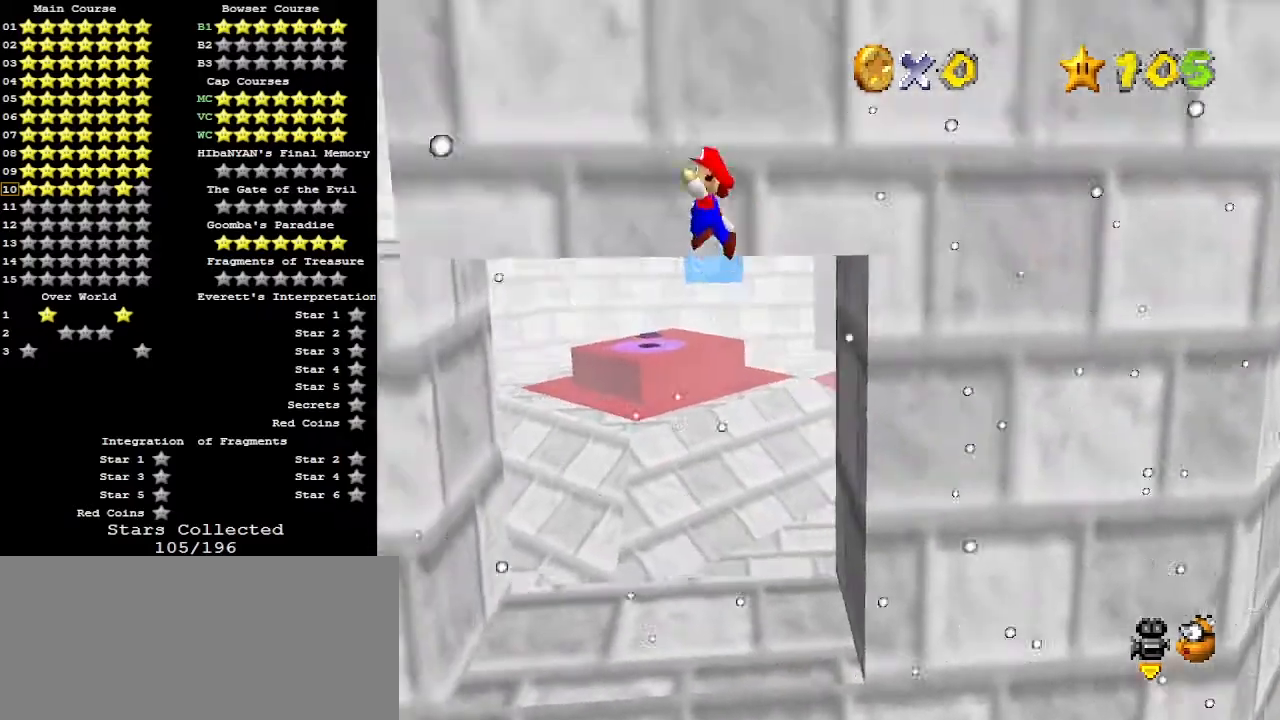
{"buttons": ["A"], "left_stick": "up-left", "events": [[67, "left_stick", "up-left"]]}